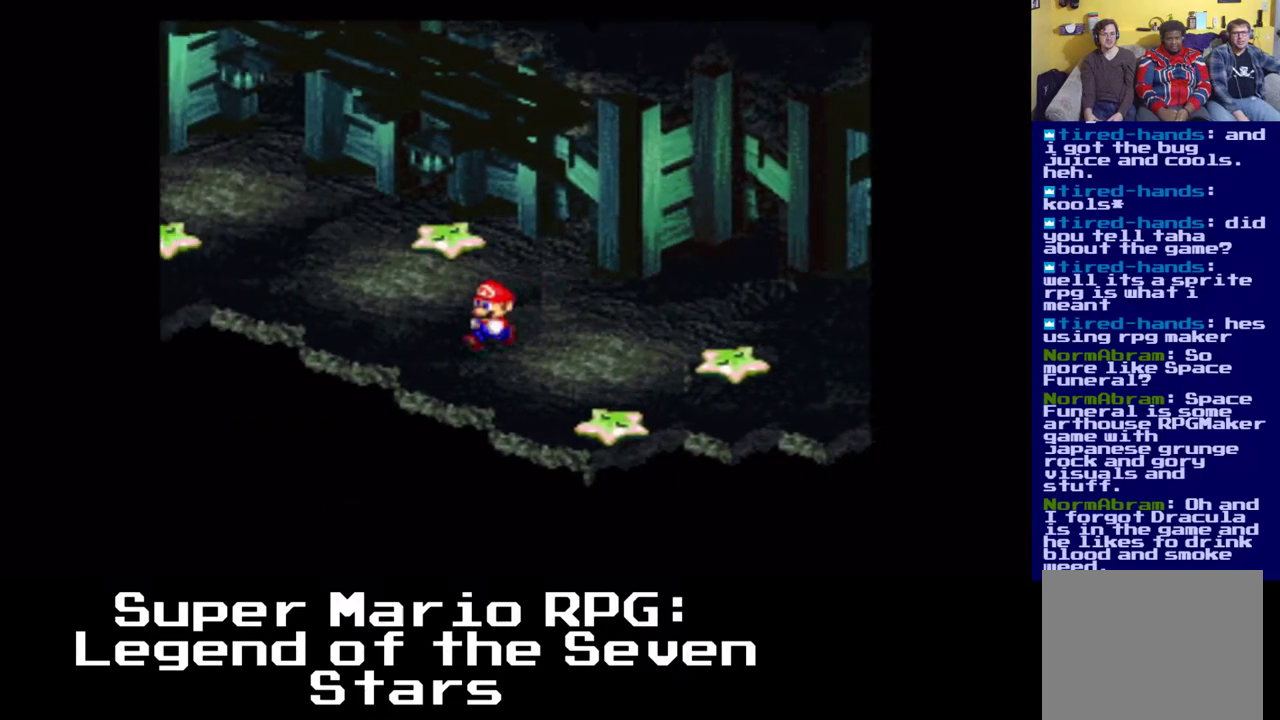
Gameplay with a controller (Xbox layout); each line is a JSON object with the inputs held at the frame after it. "events" lists button and stick changes between this image and that frame as [ms after this image, input, new state], when the widget could be followed in between. Not read: DPAD_DOWN DPAD_UP.
{"buttons": ["X"], "left_stick": "center", "right_stick": "center", "events": [[500, "DPAD_LEFT", "up"]]}
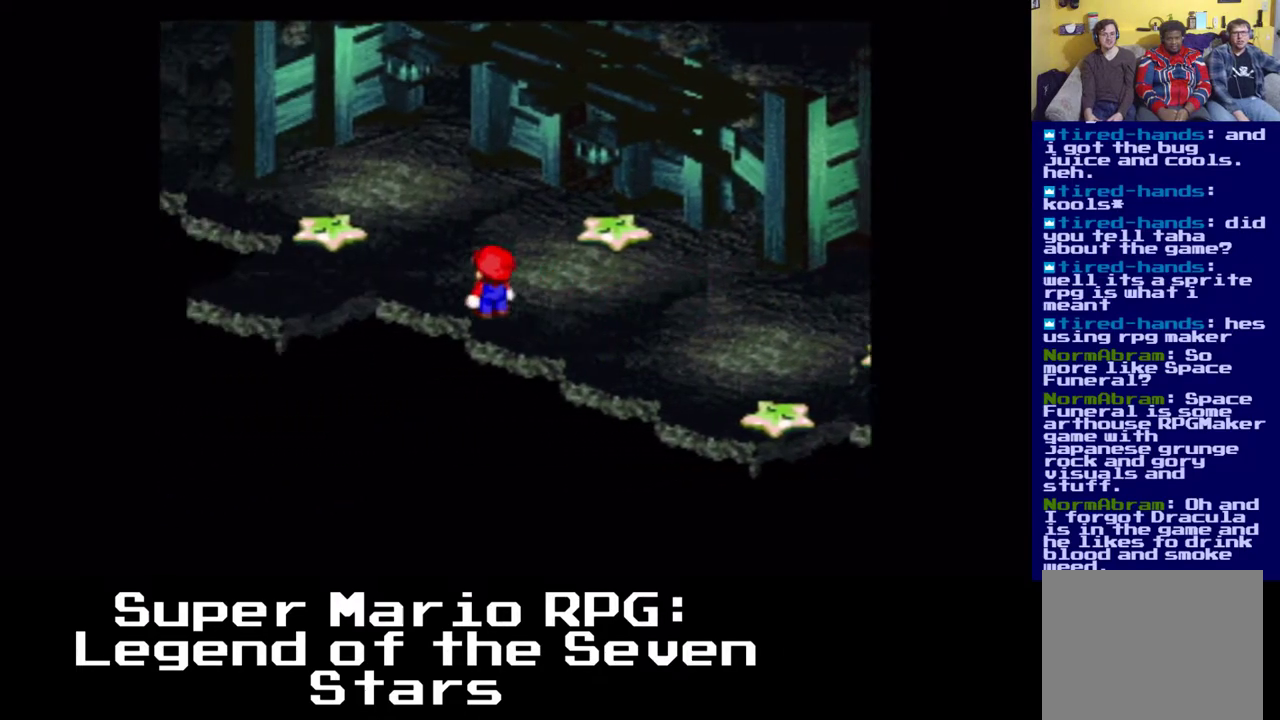
{"buttons": ["X", "DPAD_LEFT"], "left_stick": "center", "right_stick": "center", "events": [[400, "DPAD_LEFT", "down"]]}
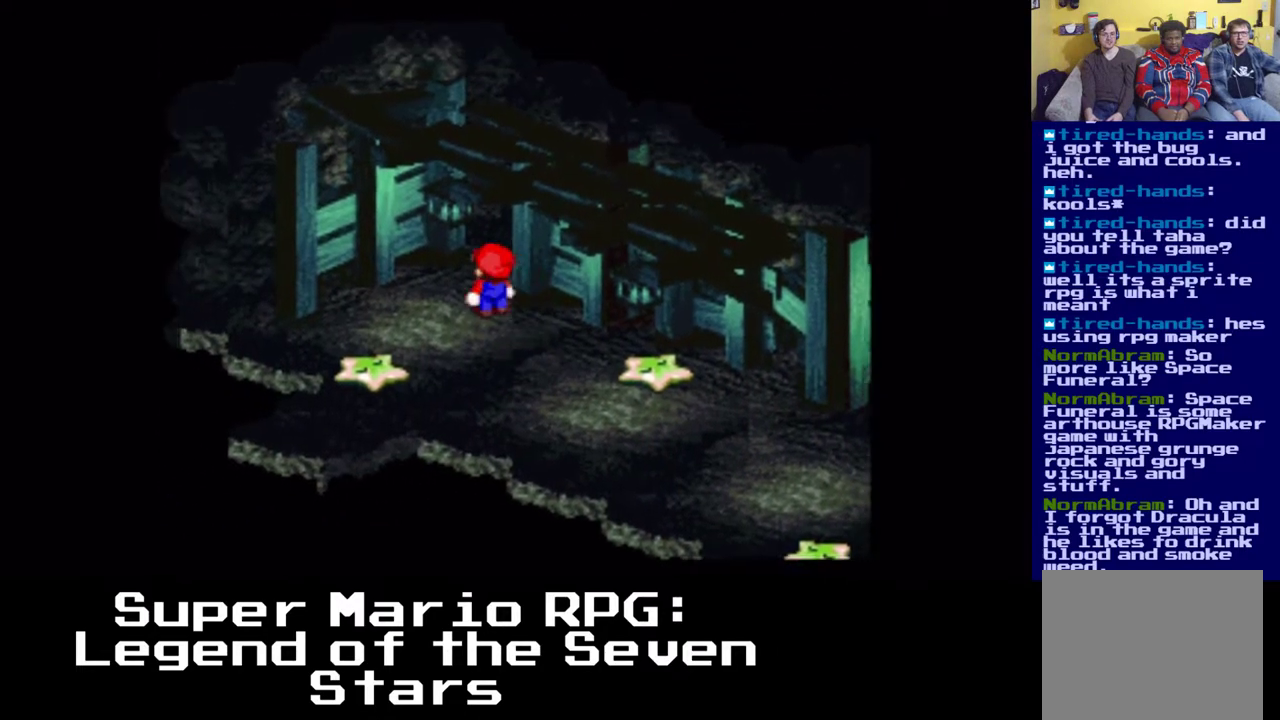
{"buttons": ["X"], "left_stick": "center", "right_stick": "center", "events": [[117, "DPAD_LEFT", "up"], [250, "DPAD_RIGHT", "down"], [417, "DPAD_RIGHT", "up"]]}
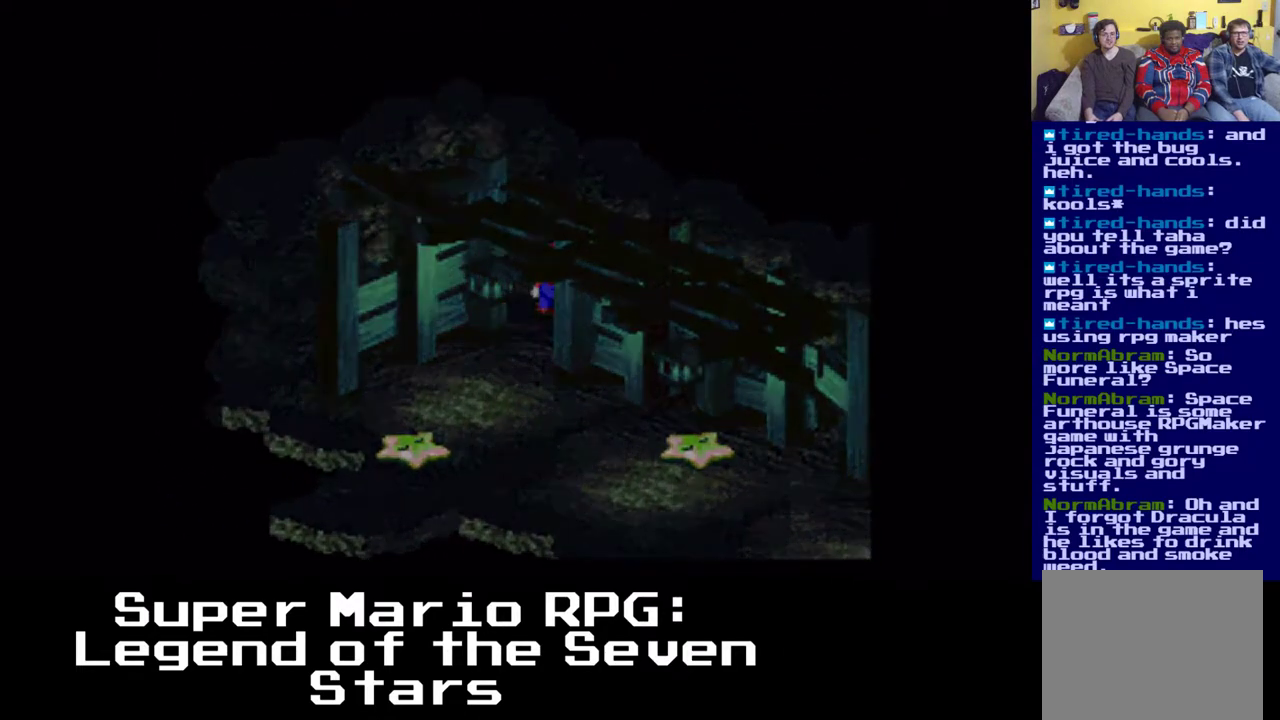
{"buttons": [], "left_stick": "center", "right_stick": "center", "events": [[117, "DPAD_RIGHT", "down"], [383, "DPAD_RIGHT", "up"], [500, "X", "up"]]}
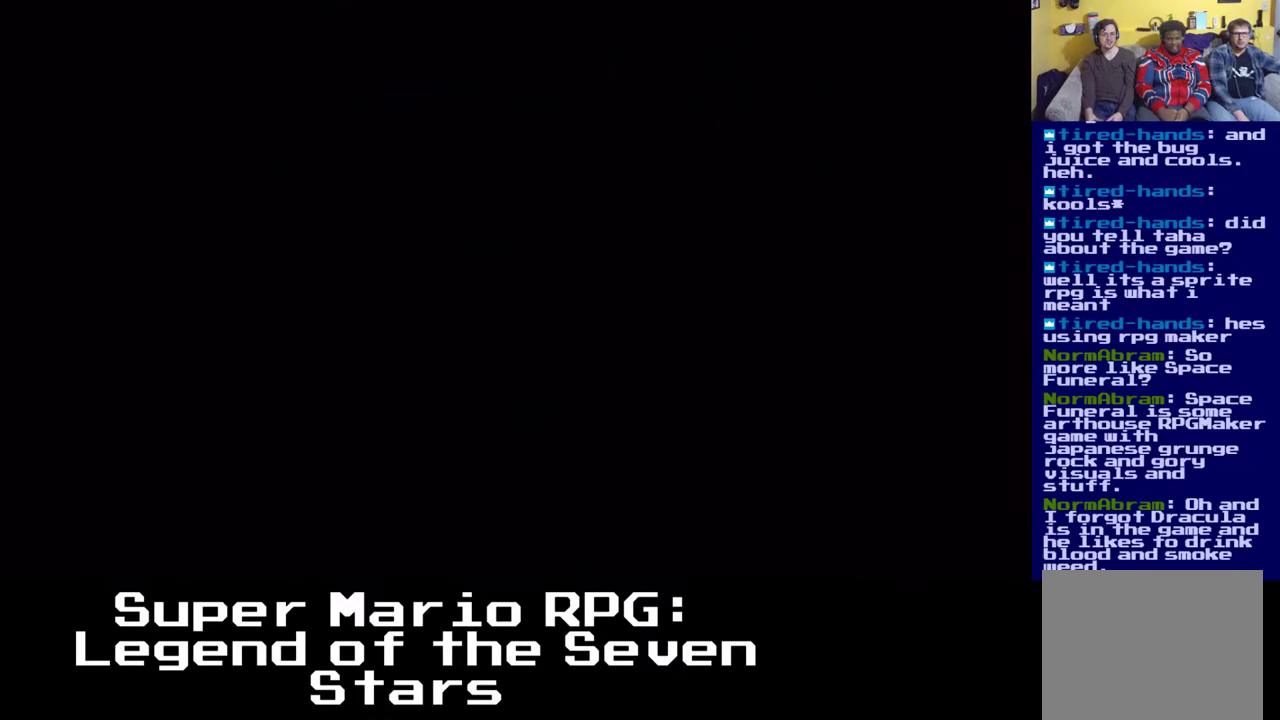
{"buttons": ["DPAD_RIGHT"], "left_stick": "center", "right_stick": "center", "events": [[483, "DPAD_RIGHT", "down"]]}
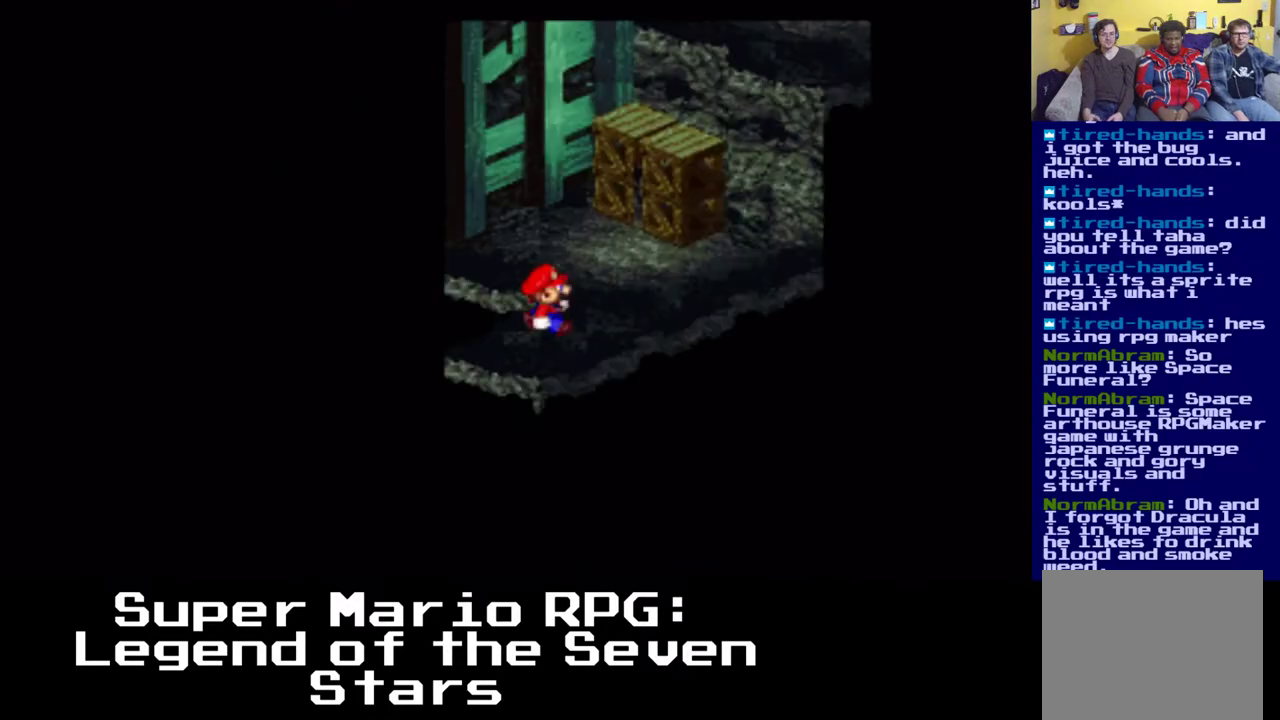
{"buttons": ["A", "X"], "left_stick": "center", "right_stick": "center", "events": [[83, "X", "down"], [317, "A", "down"], [483, "DPAD_RIGHT", "up"]]}
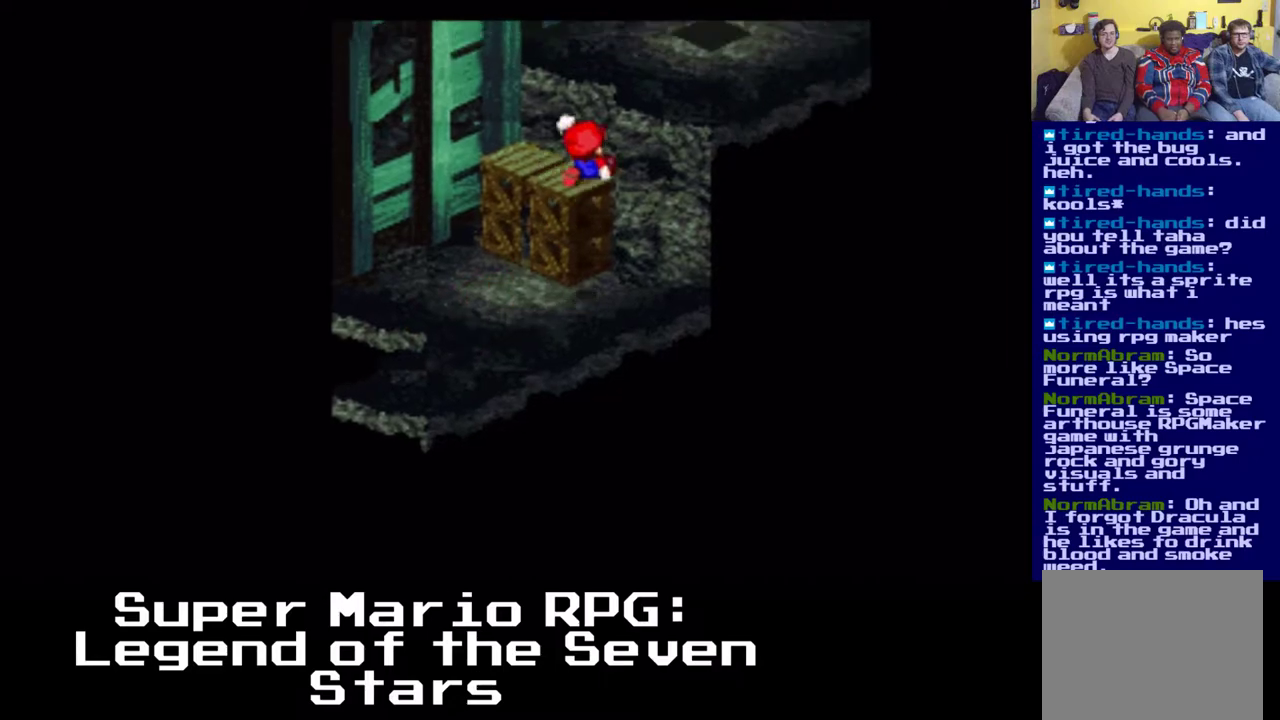
{"buttons": ["A", "X", "DPAD_RIGHT"], "left_stick": "center", "right_stick": "center", "events": [[83, "A", "up"], [250, "DPAD_RIGHT", "down"], [283, "A", "down"]]}
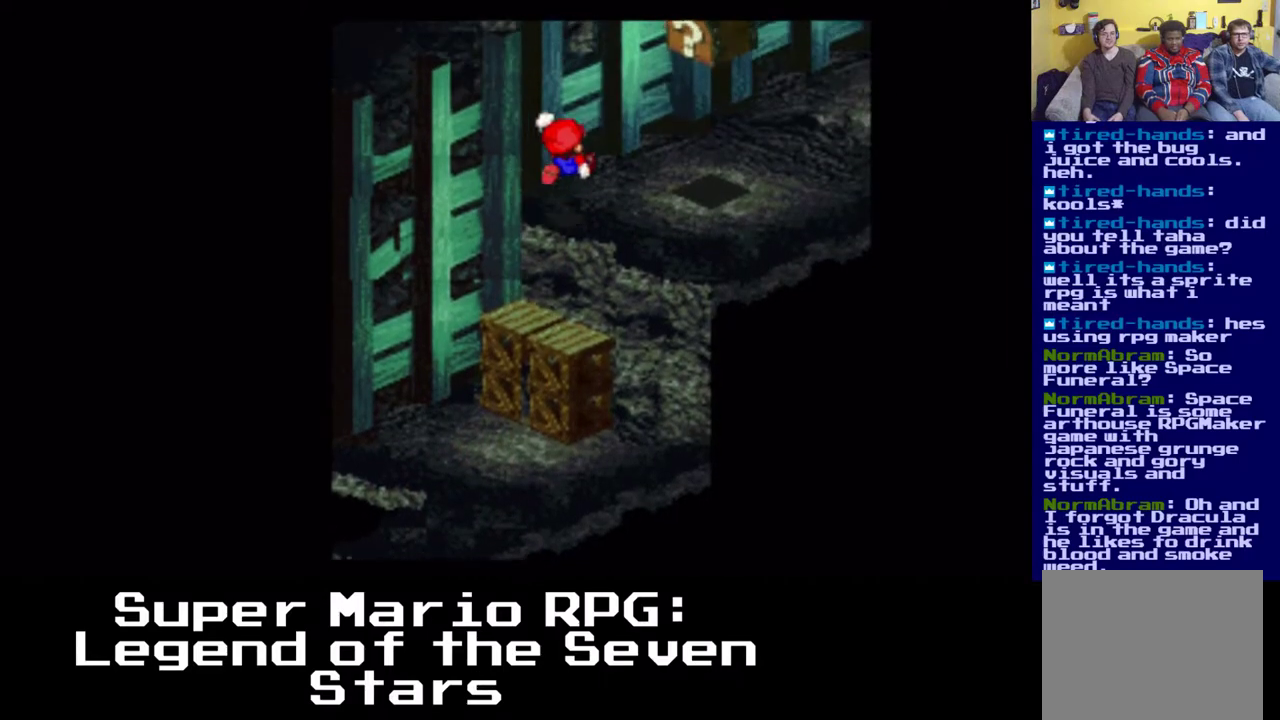
{"buttons": ["A", "X"], "left_stick": "center", "right_stick": "center", "events": [[50, "A", "up"], [433, "A", "down"], [467, "DPAD_RIGHT", "up"]]}
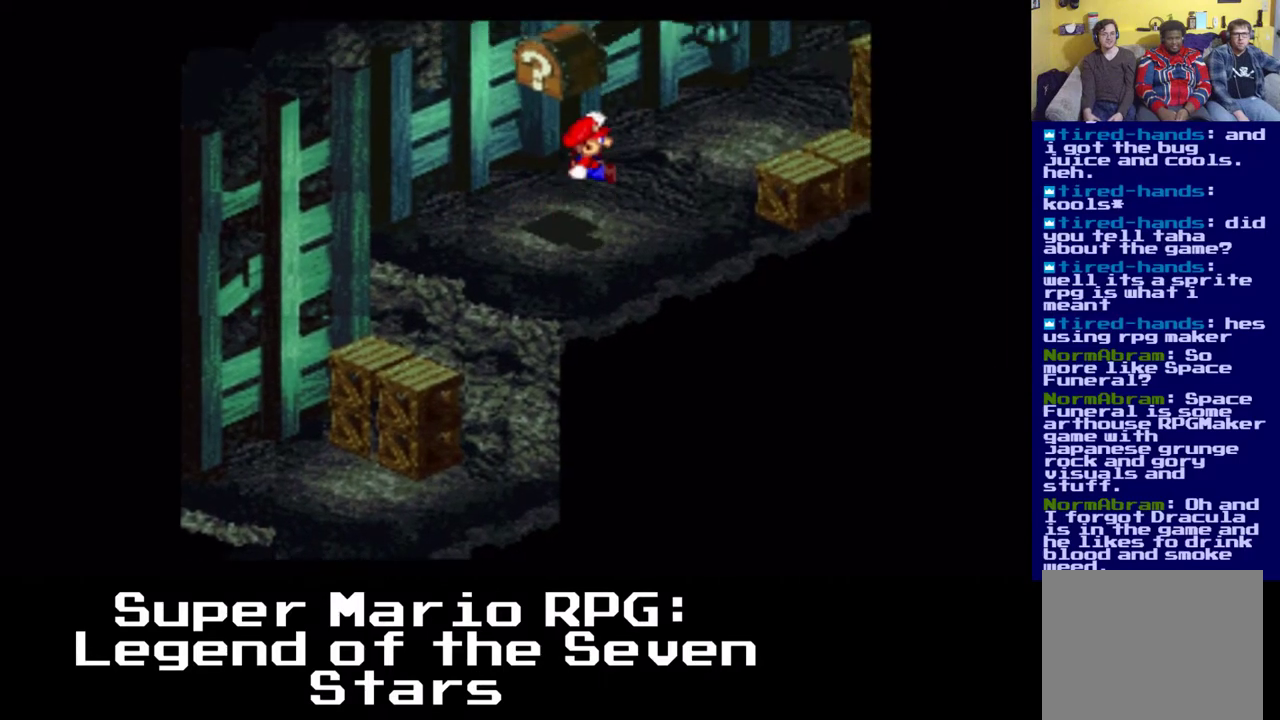
{"buttons": ["X"], "left_stick": "center", "right_stick": "center", "events": [[233, "A", "up"]]}
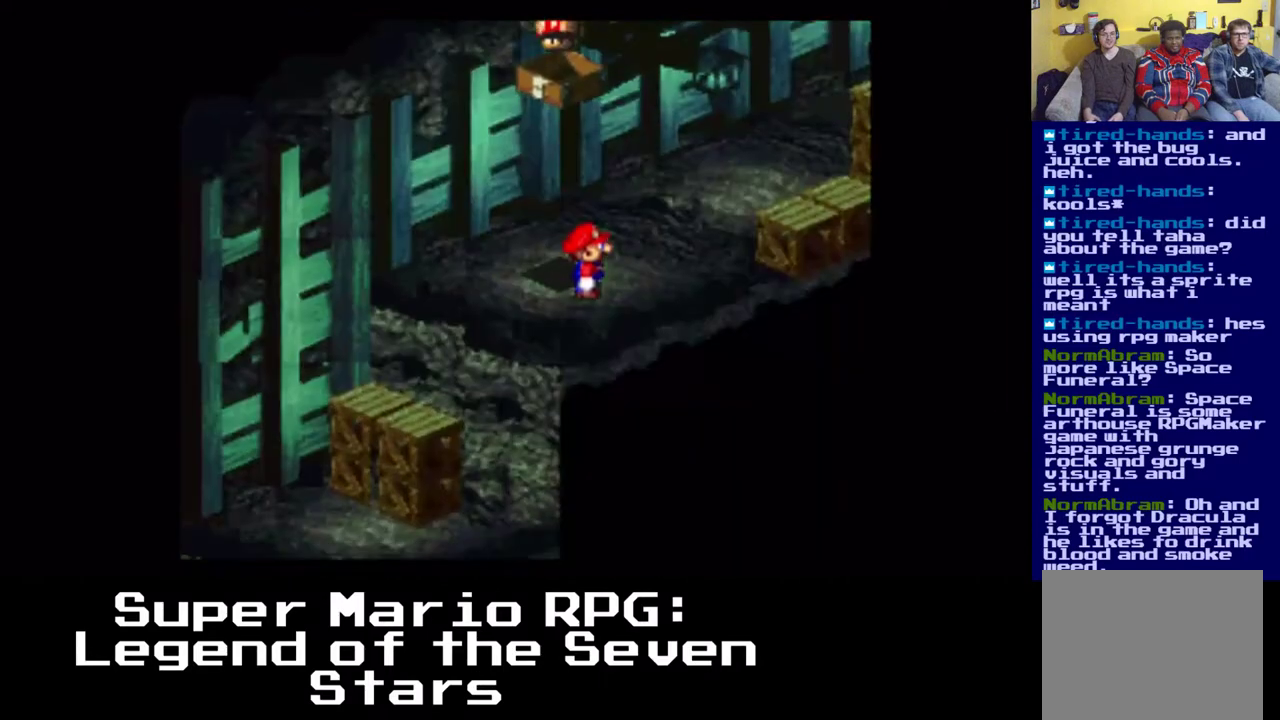
{"buttons": ["A", "X", "DPAD_RIGHT"], "left_stick": "center", "right_stick": "center", "events": [[183, "DPAD_RIGHT", "down"], [483, "A", "down"]]}